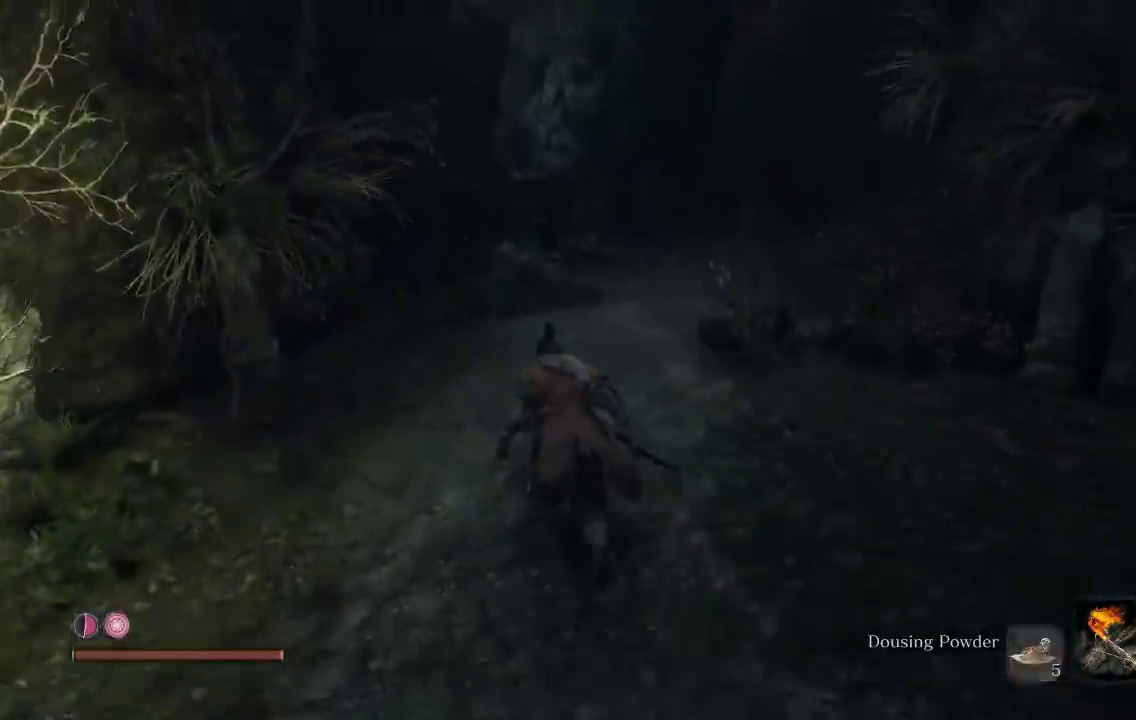
Gameplay with a controller (Xbox layout); each line is a JSON object with the inputs held at the frame after it. "events" lists button and stick changes between this image and that frame as [ms after this image, input, new state], when the widget could be followed in between. Not read: right_stick.
{"buttons": ["B"], "left_stick": "up"}
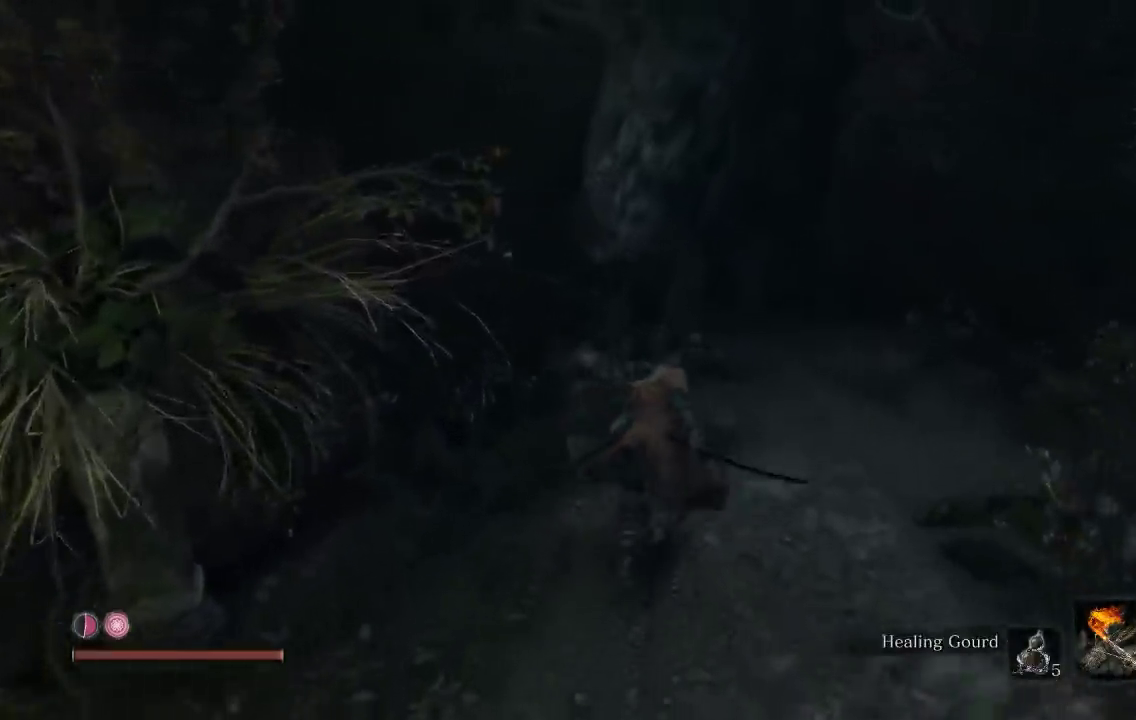
{"buttons": ["B"], "left_stick": "up", "events": [[383, "DPAD_LEFT", "down"], [500, "DPAD_LEFT", "up"]]}
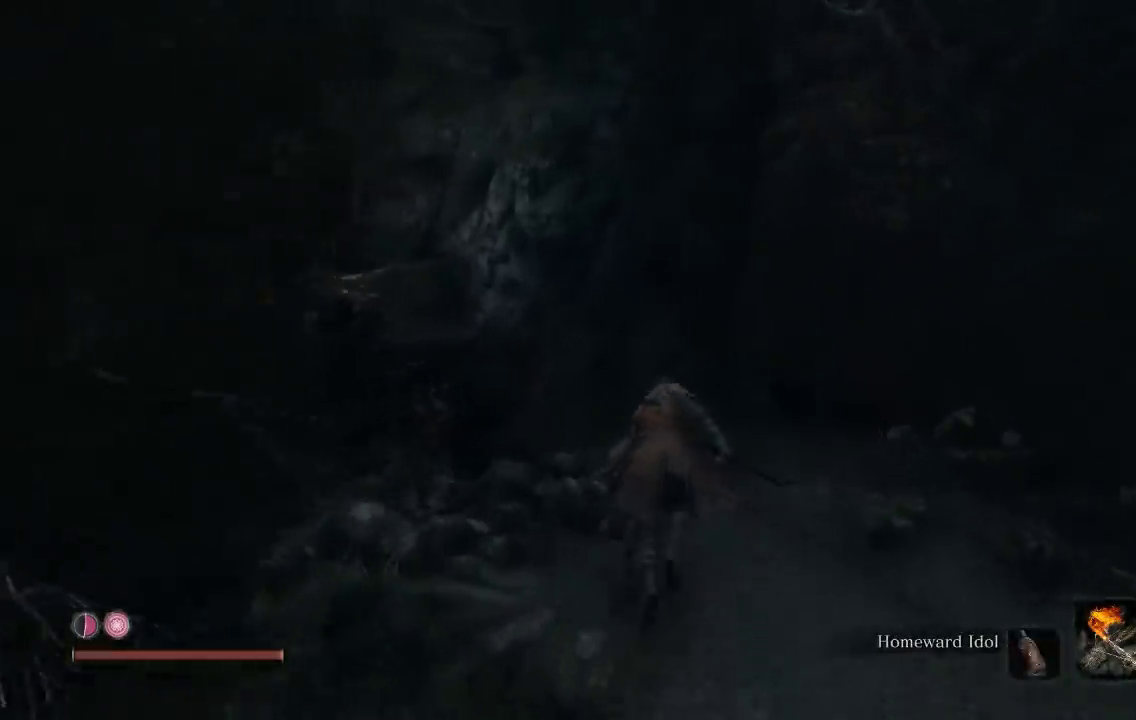
{"buttons": ["B", "DPAD_LEFT"], "left_stick": "up", "events": [[117, "DPAD_LEFT", "down"], [217, "DPAD_LEFT", "up"], [300, "DPAD_LEFT", "down"], [400, "DPAD_LEFT", "up"], [483, "DPAD_LEFT", "down"]]}
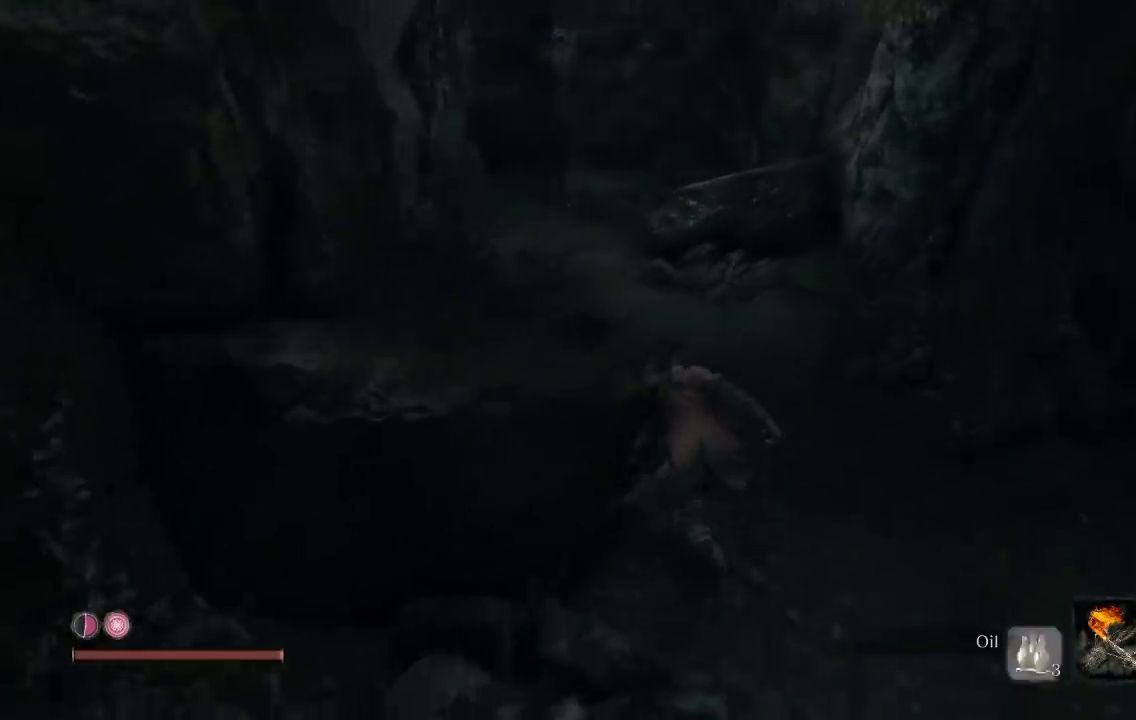
{"buttons": ["B", "DPAD_LEFT"], "left_stick": "up", "events": [[83, "DPAD_LEFT", "up"], [483, "DPAD_LEFT", "down"]]}
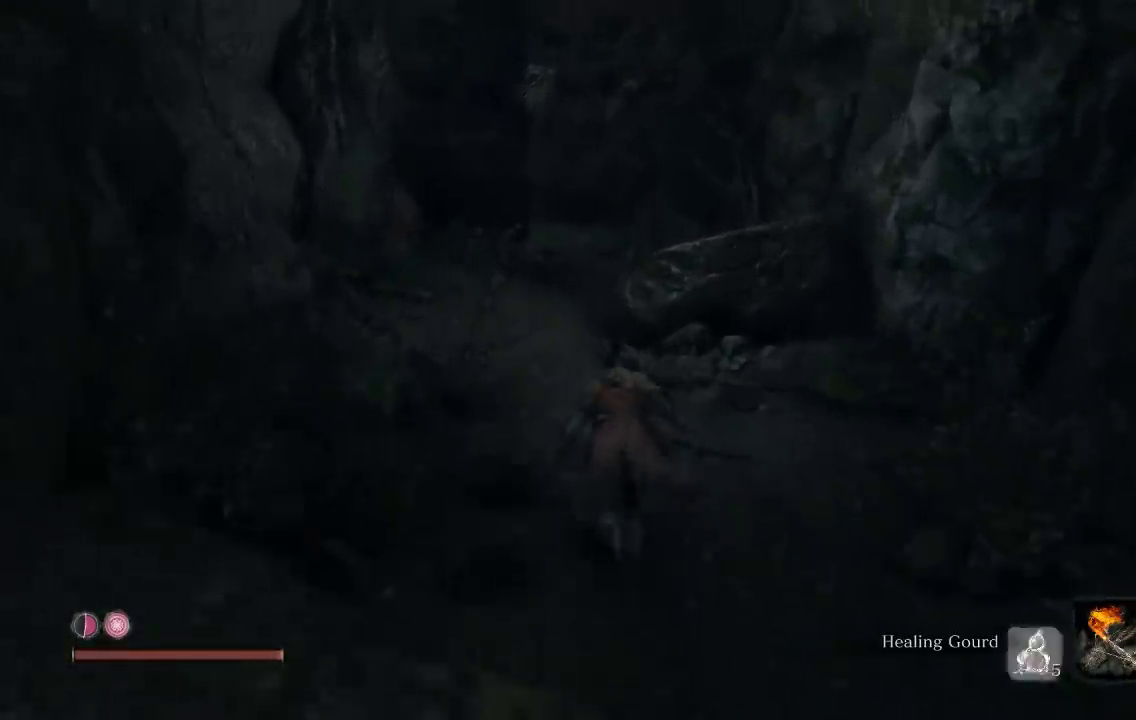
{"buttons": ["B"], "left_stick": "up", "events": [[83, "DPAD_LEFT", "up"]]}
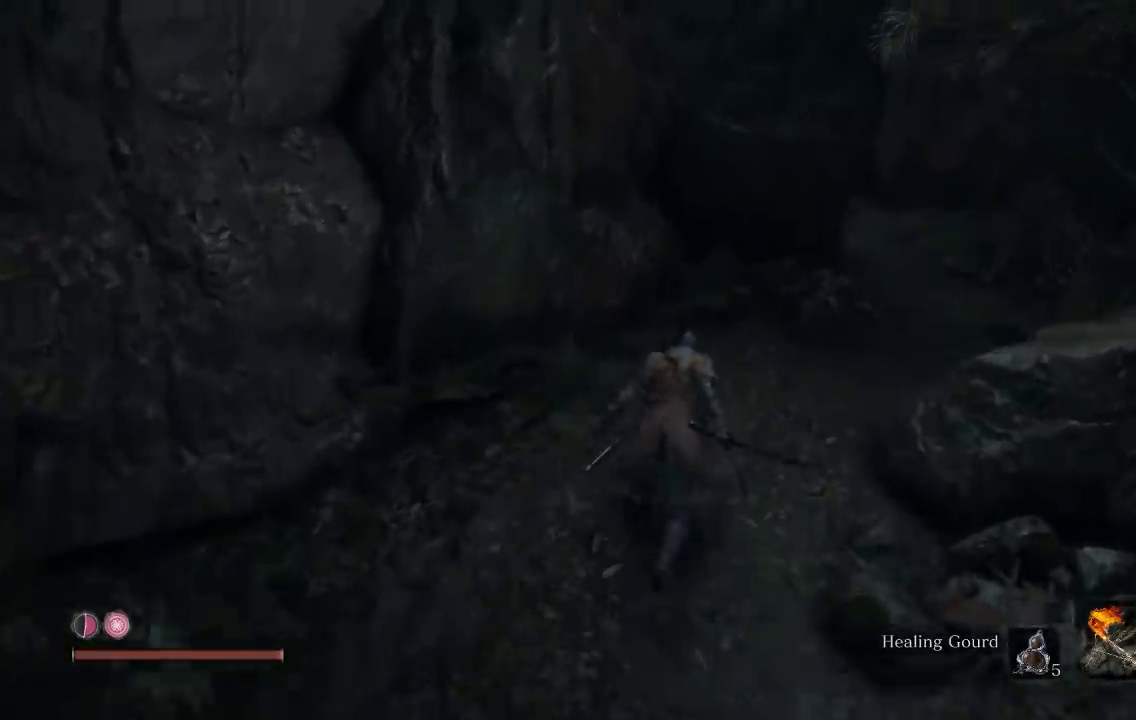
{"buttons": [], "left_stick": "up-right", "events": [[283, "left_stick", "up-right"], [317, "B", "up"]]}
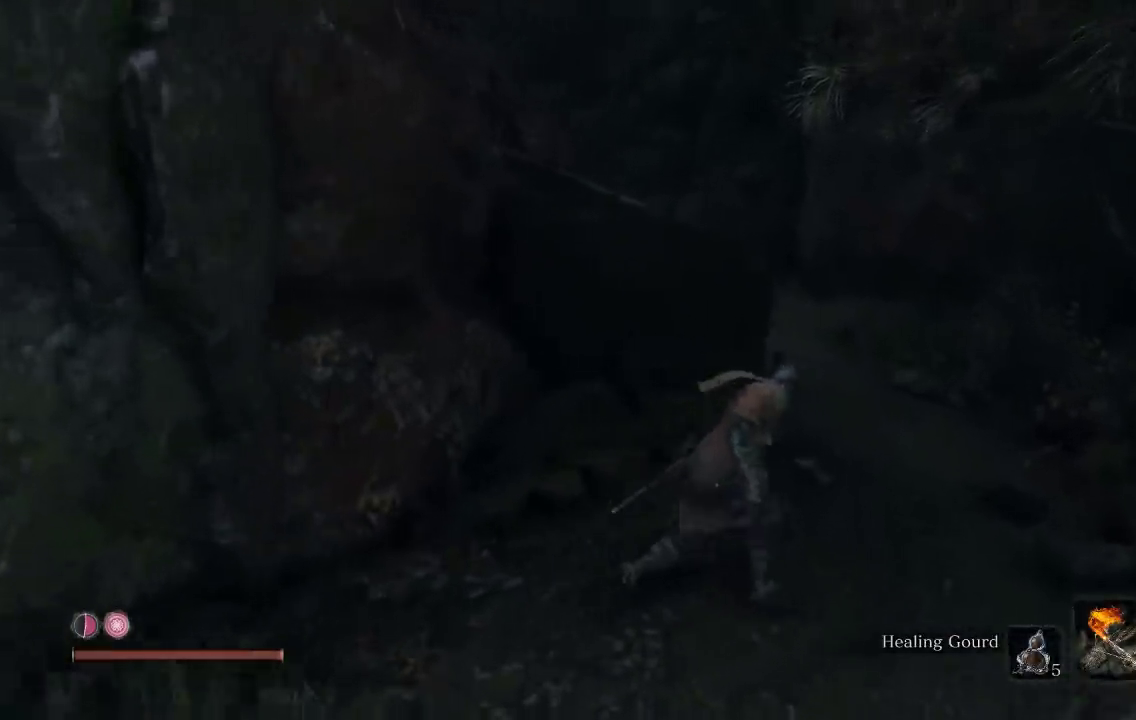
{"buttons": ["R2"], "left_stick": "up-right", "events": [[500, "R2", "down"]]}
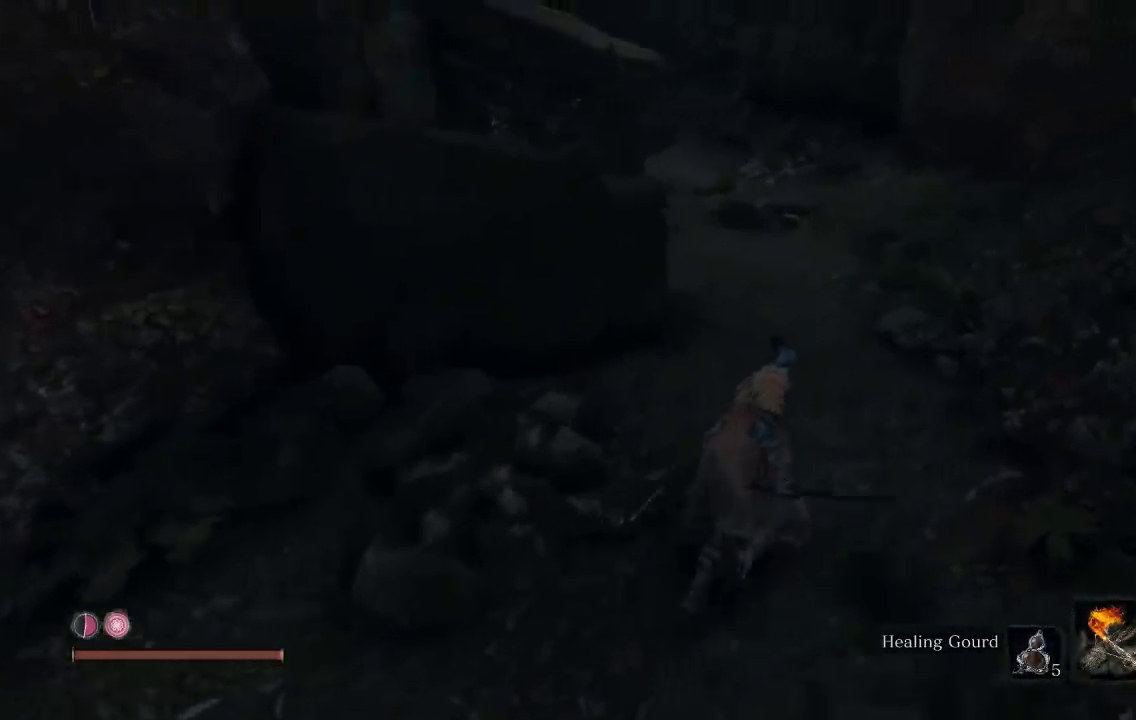
{"buttons": [], "left_stick": "up", "events": [[33, "left_stick", "up"], [150, "R2", "up"]]}
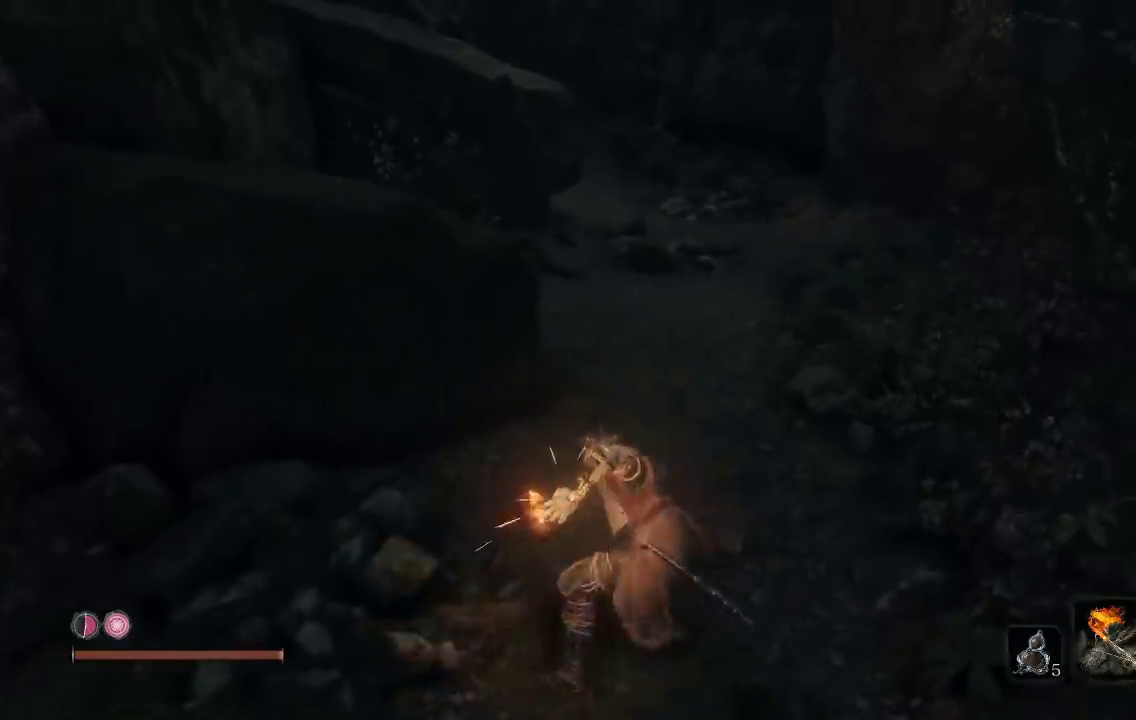
{"buttons": [], "left_stick": "up", "events": []}
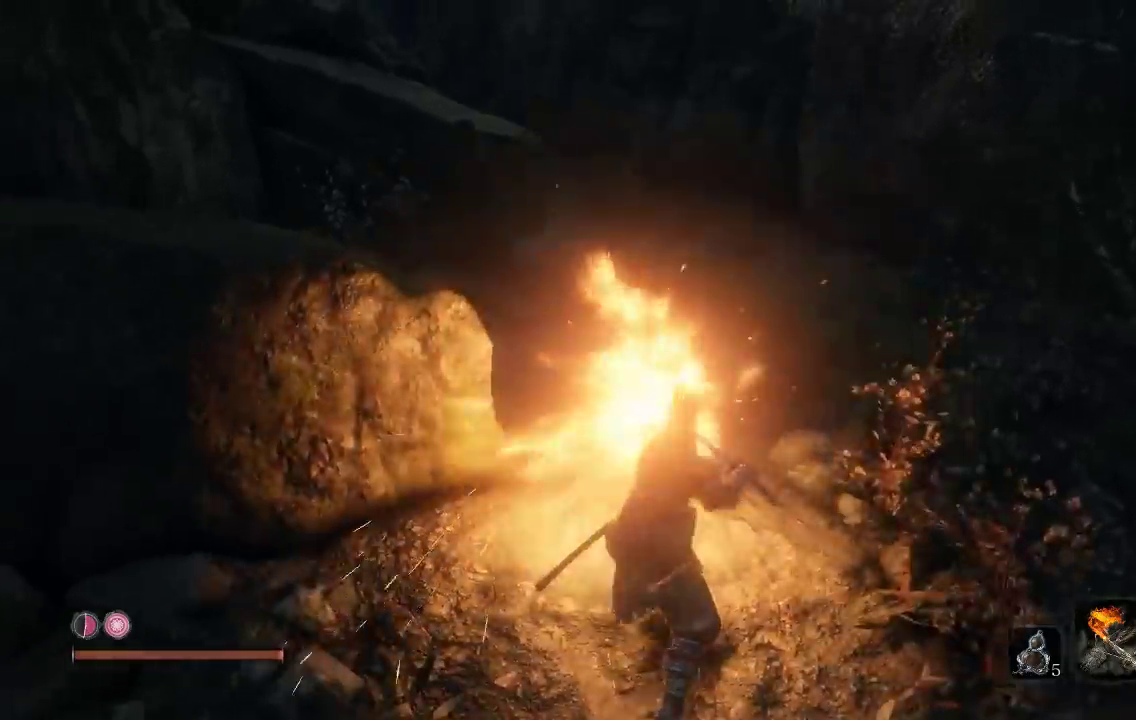
{"buttons": [], "left_stick": "up", "events": []}
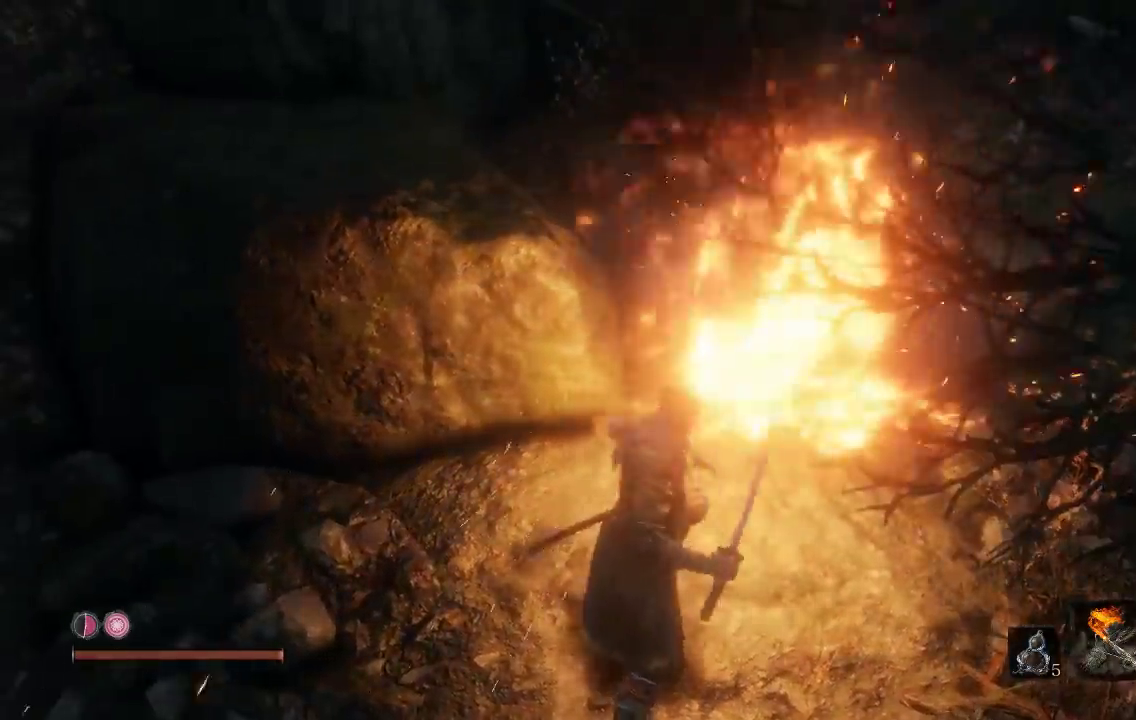
{"buttons": [], "left_stick": "up-right", "events": [[300, "left_stick", "up-right"]]}
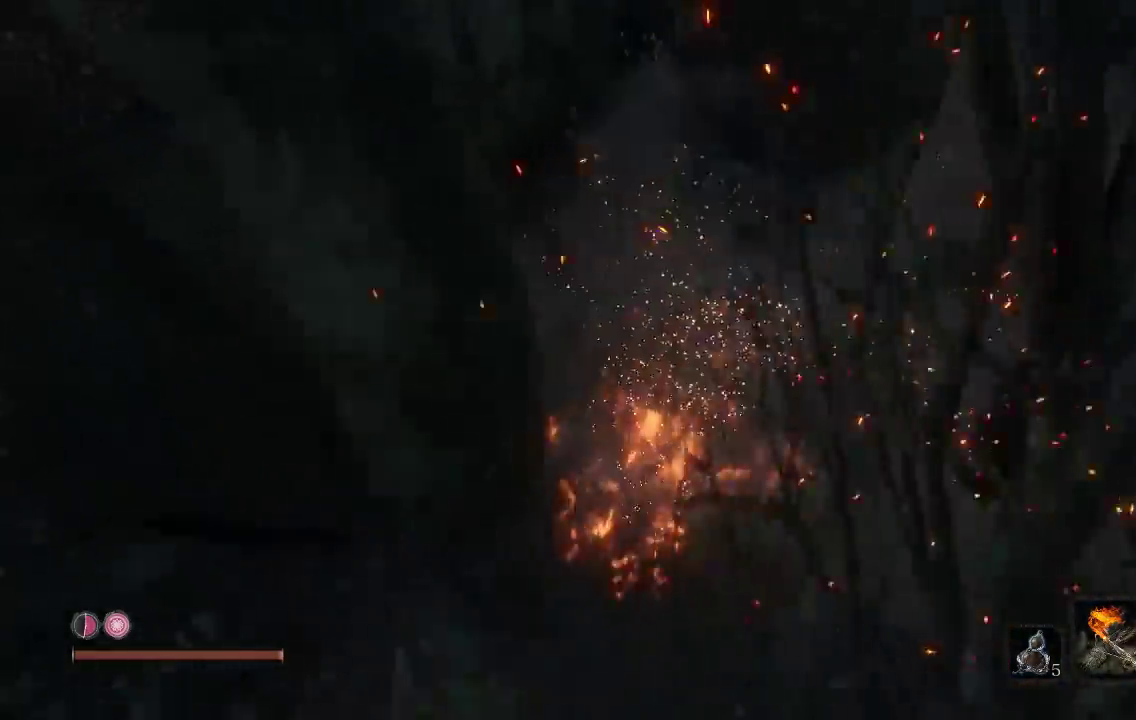
{"buttons": [], "left_stick": "up", "events": [[200, "left_stick", "up"], [217, "Y", "down"], [333, "Y", "up"]]}
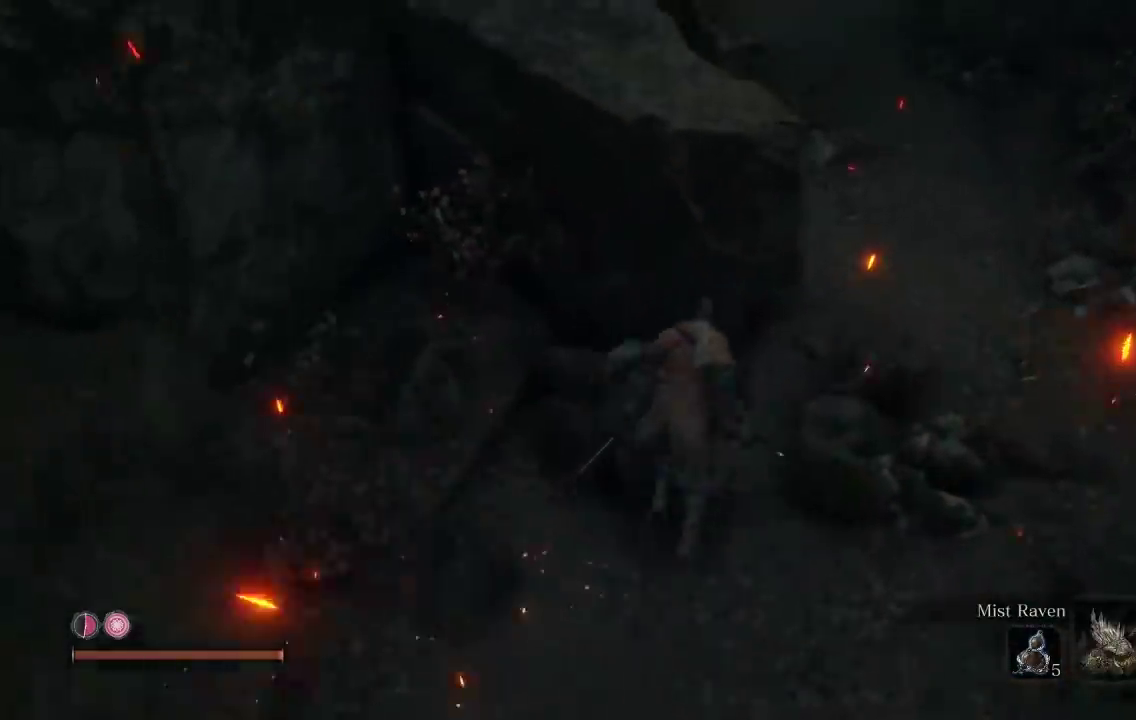
{"buttons": [], "left_stick": "up-right", "events": [[333, "left_stick", "up-right"]]}
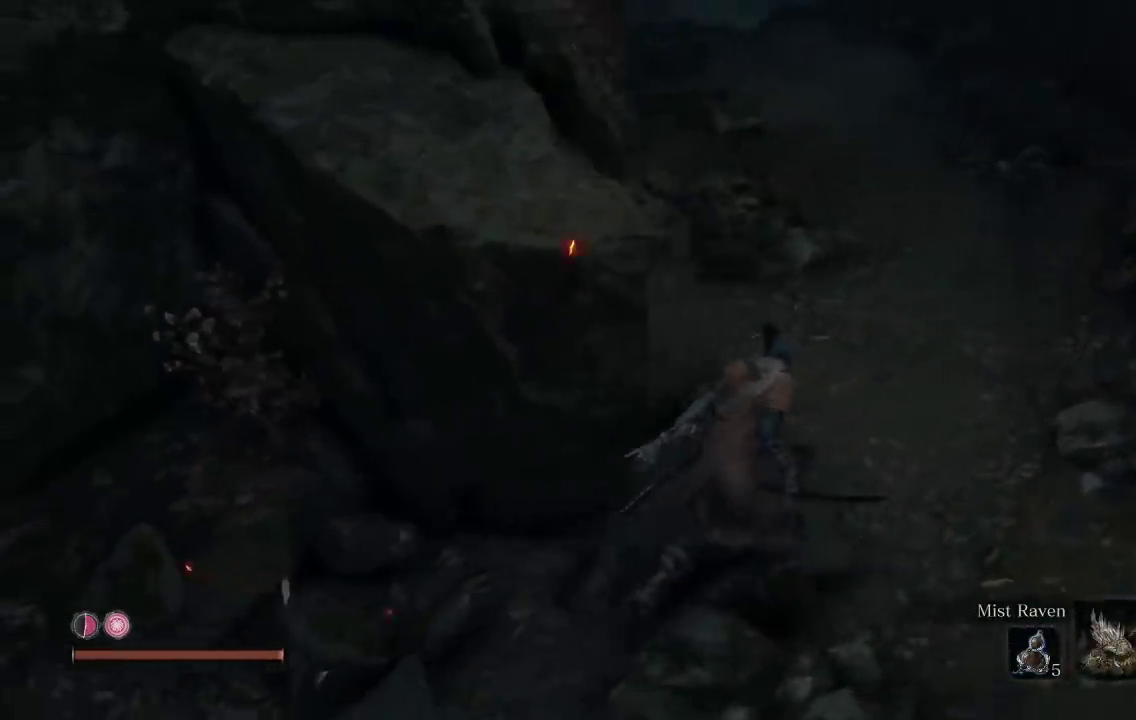
{"buttons": ["B", "START"], "left_stick": "up"}
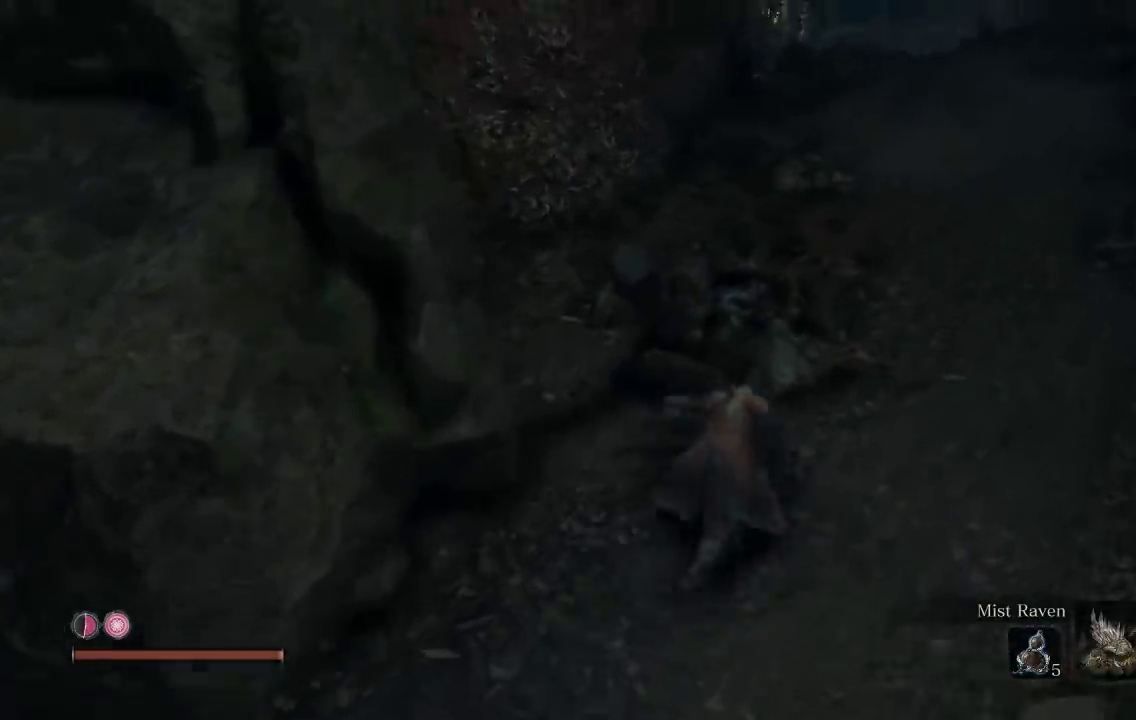
{"buttons": ["B"], "left_stick": "up-right"}
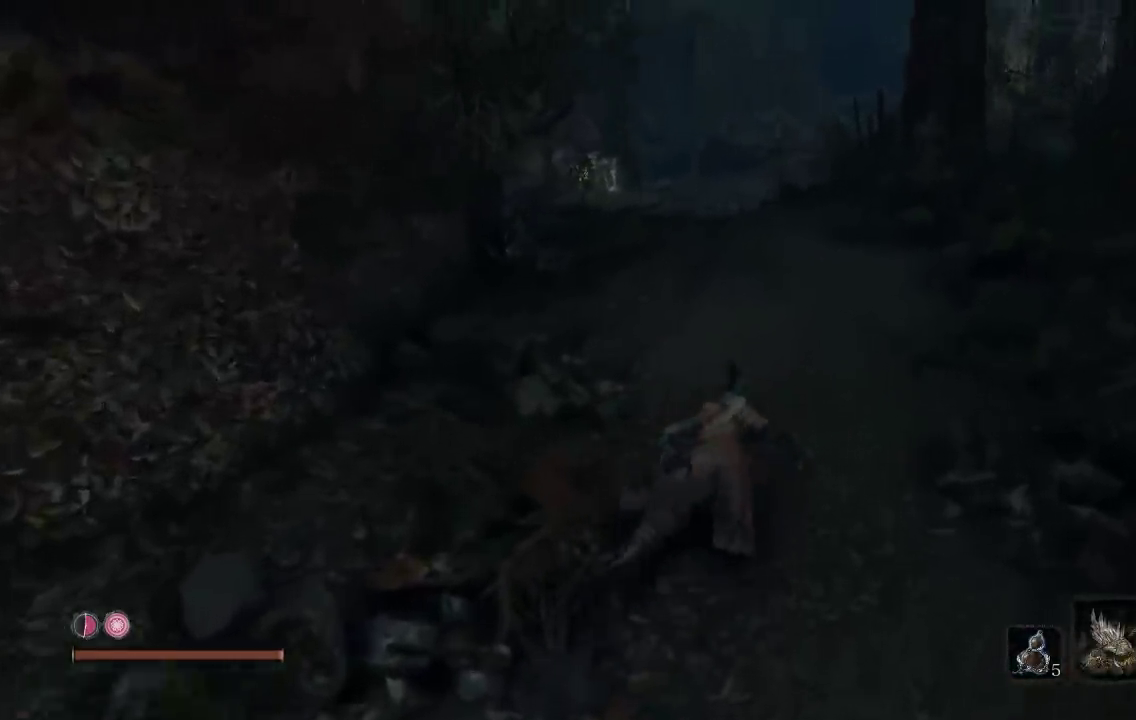
{"buttons": [], "left_stick": "up", "events": [[50, "B", "up"], [200, "left_stick", "up"], [317, "START", "down"], [500, "START", "up"]]}
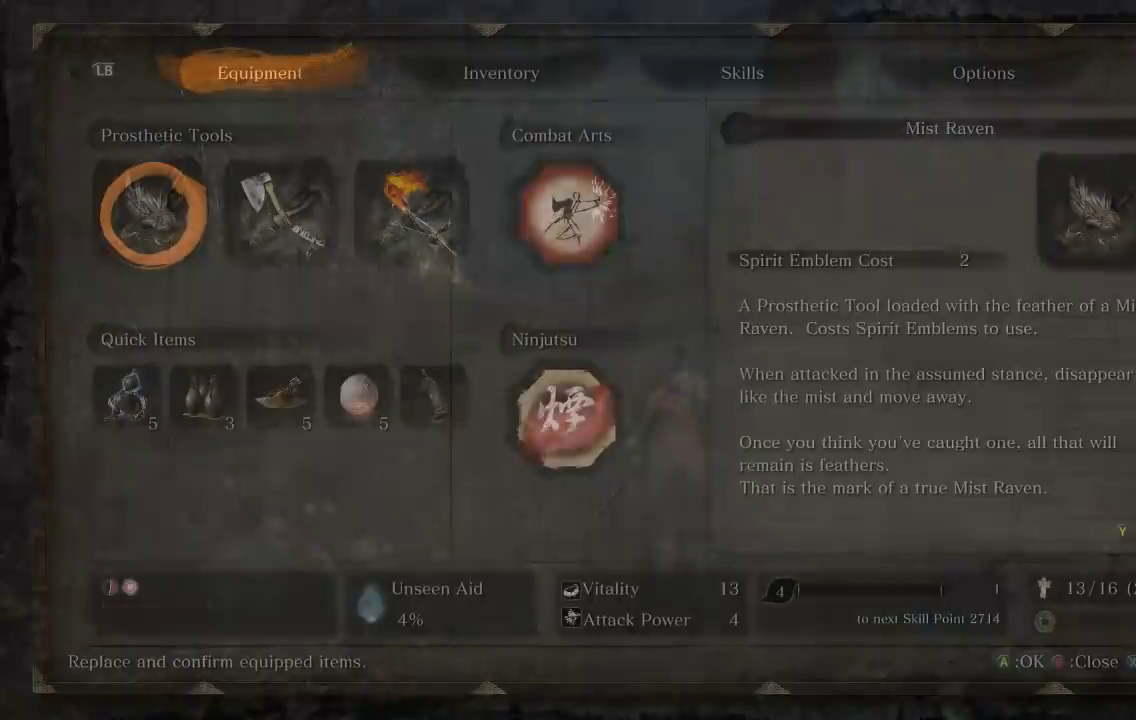
{"buttons": [], "left_stick": "center", "events": [[250, "left_stick", "center"]]}
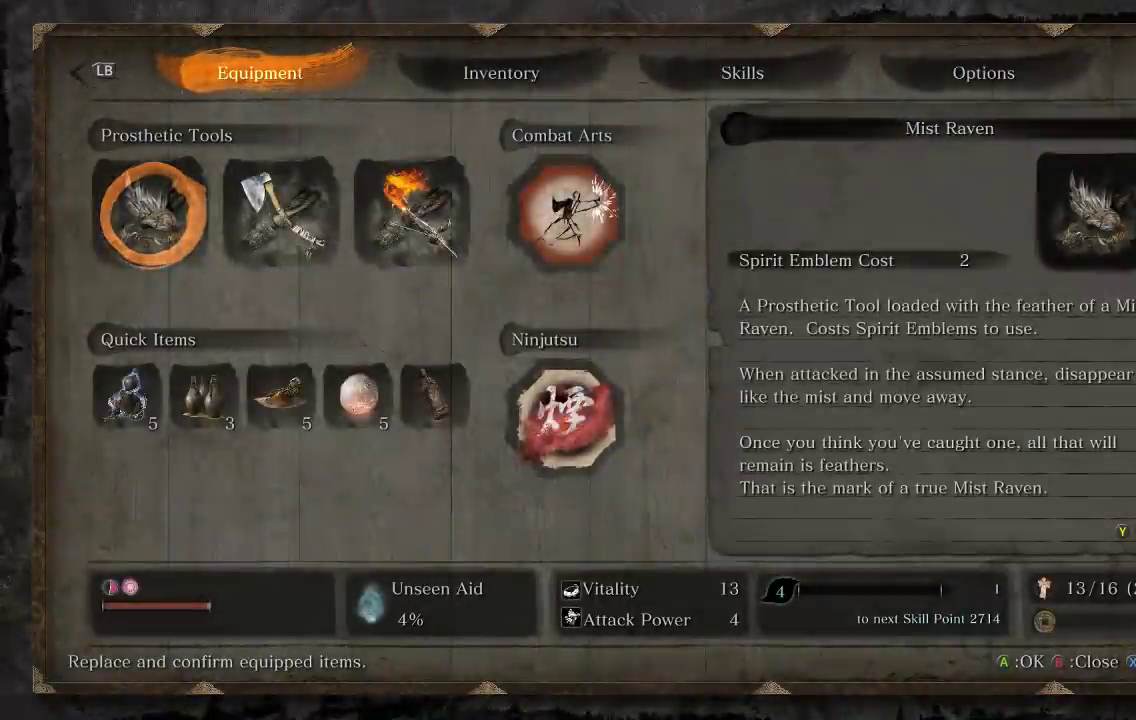
{"buttons": [], "left_stick": "center", "events": [[283, "DPAD_RIGHT", "down"], [450, "DPAD_RIGHT", "up"]]}
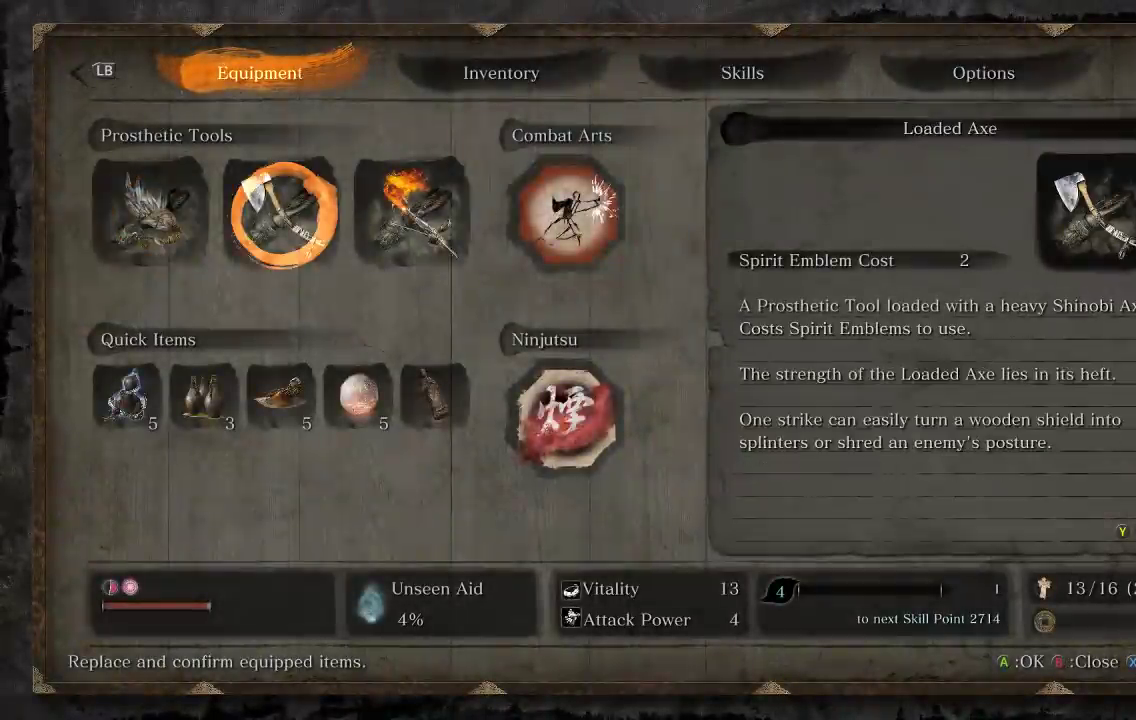
{"buttons": [], "left_stick": "center", "events": [[150, "A", "down"], [267, "A", "up"]]}
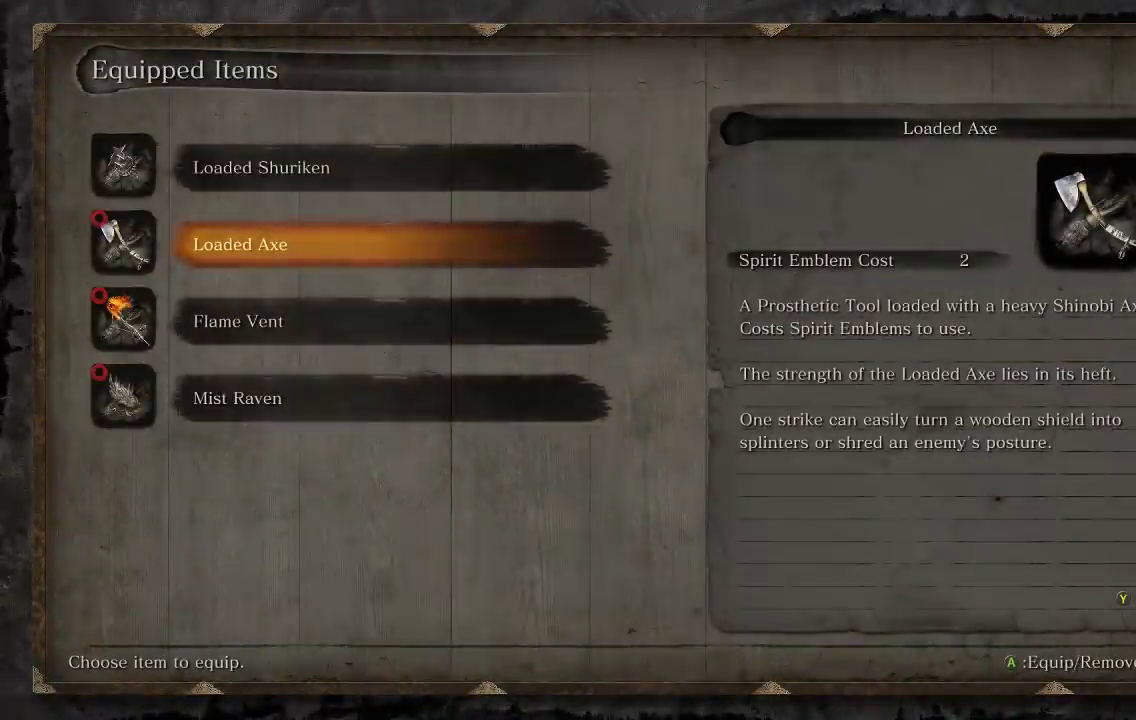
{"buttons": [], "left_stick": "center", "events": []}
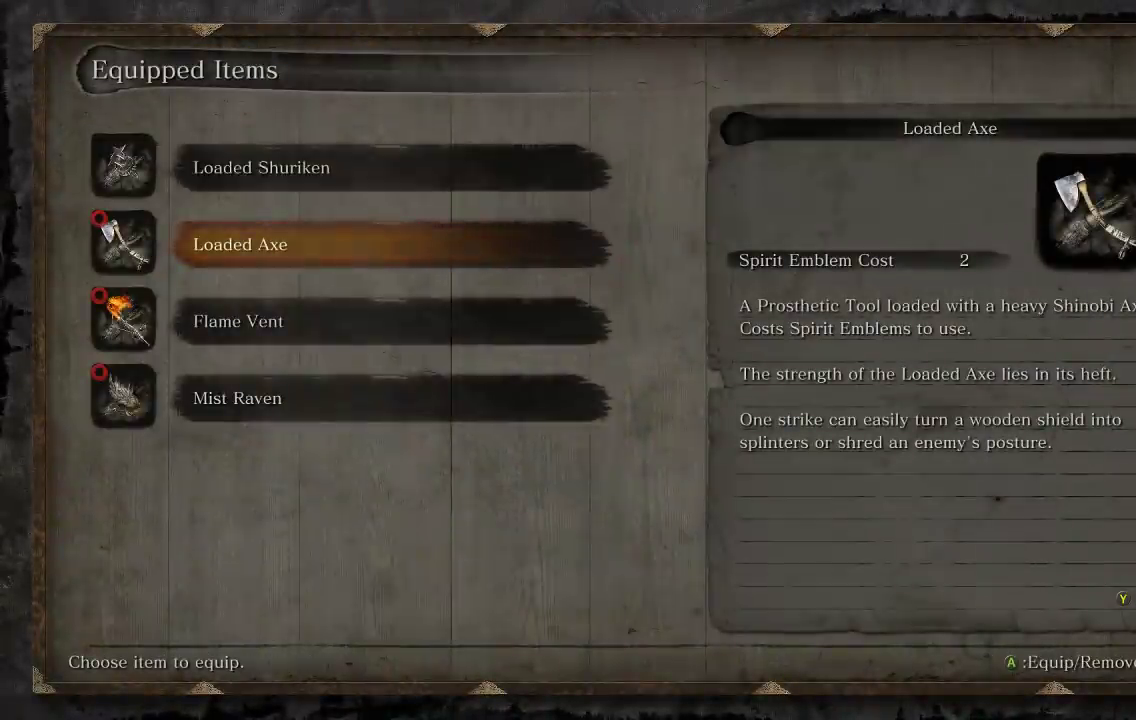
{"buttons": [], "left_stick": "center", "events": []}
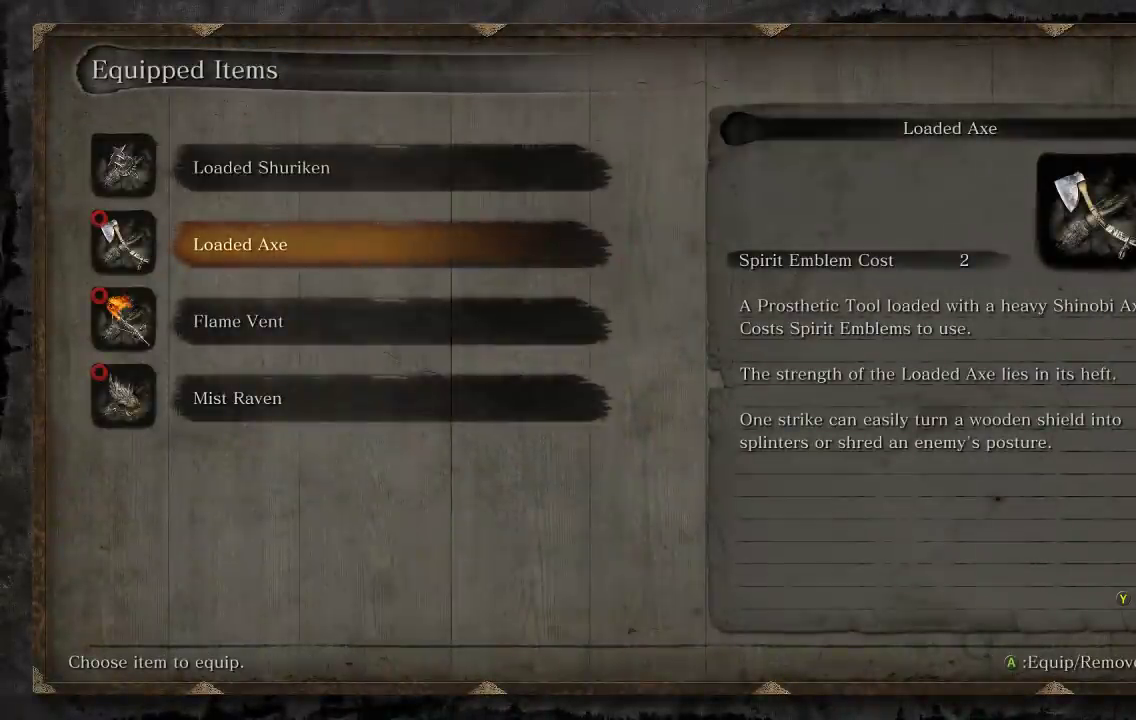
{"buttons": [], "left_stick": "up", "events": [[150, "B", "down"], [167, "left_stick", "up"], [267, "B", "up"]]}
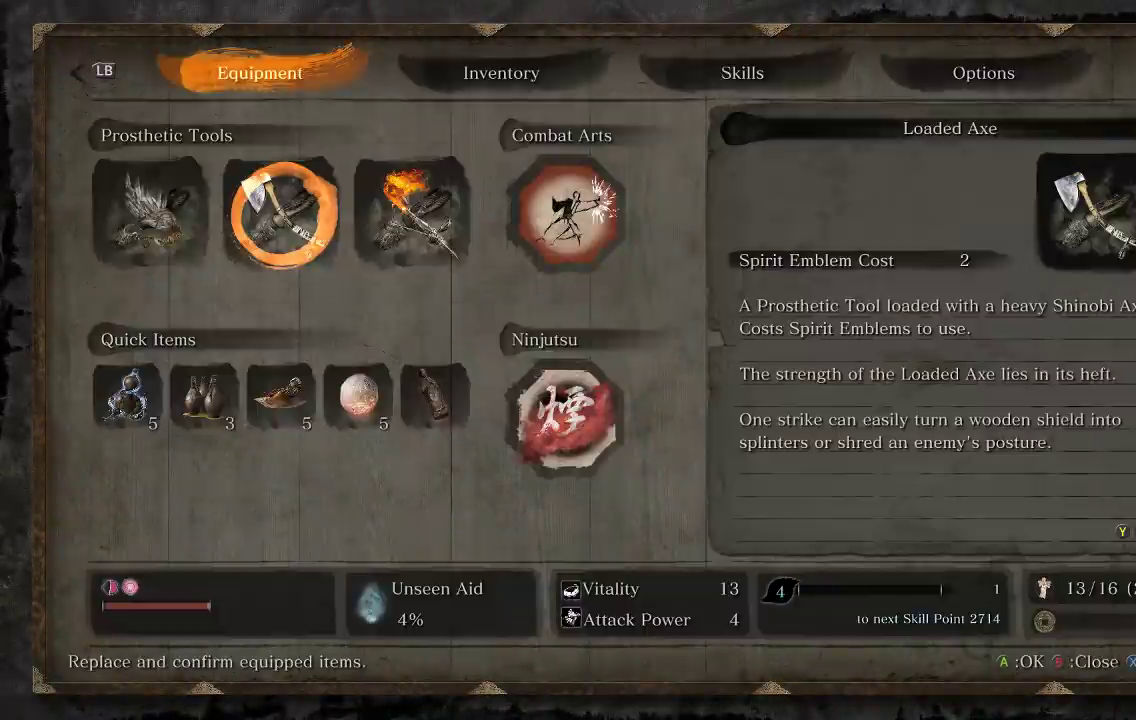
{"buttons": [], "left_stick": "up", "events": [[150, "B", "down"], [317, "B", "up"]]}
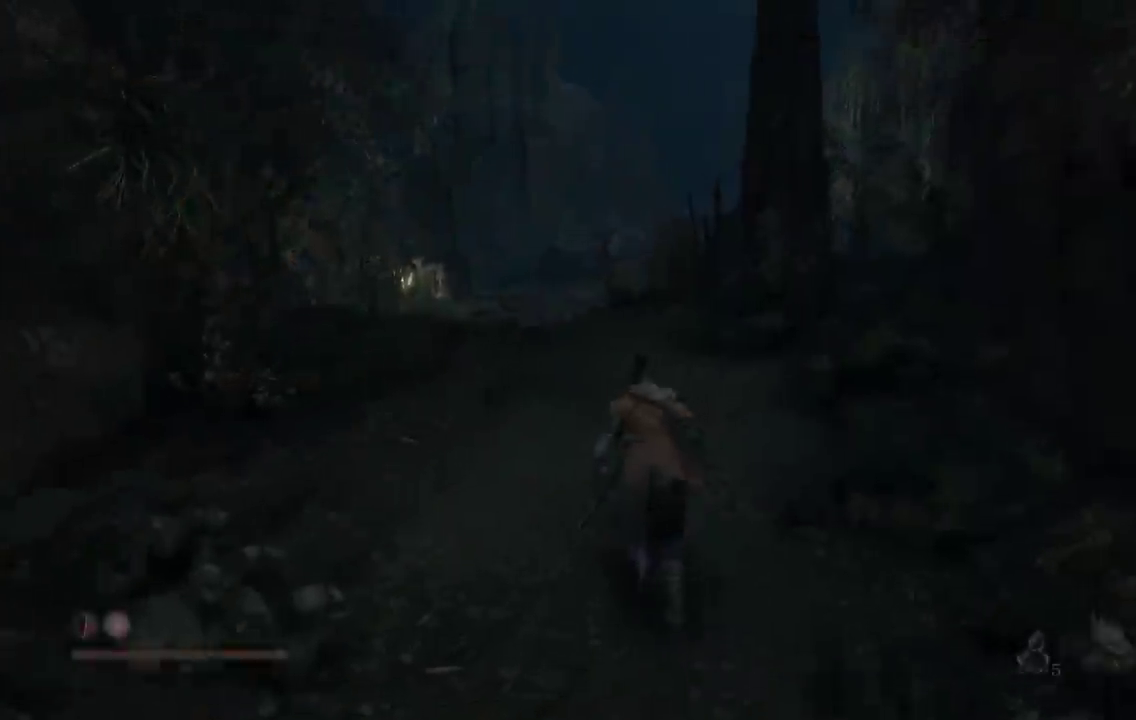
{"buttons": ["B"], "left_stick": "up", "events": [[117, "B", "down"]]}
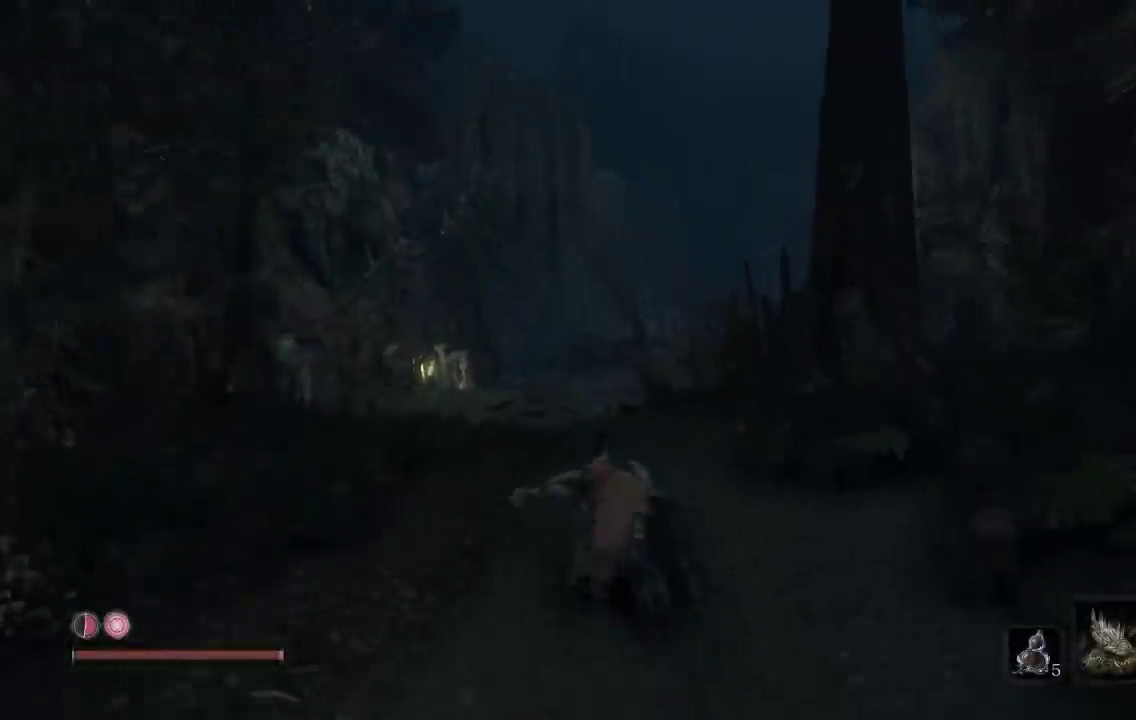
{"buttons": ["B"], "left_stick": "up", "events": []}
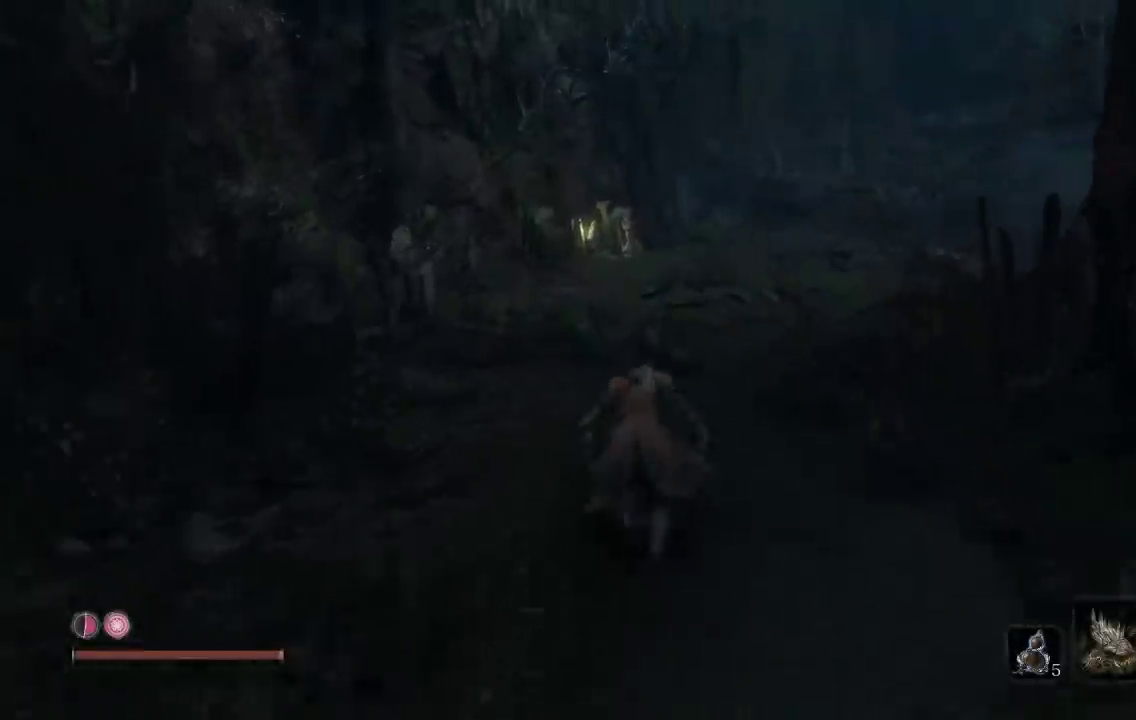
{"buttons": ["B"], "left_stick": "up", "events": [[350, "Y", "down"], [483, "Y", "up"]]}
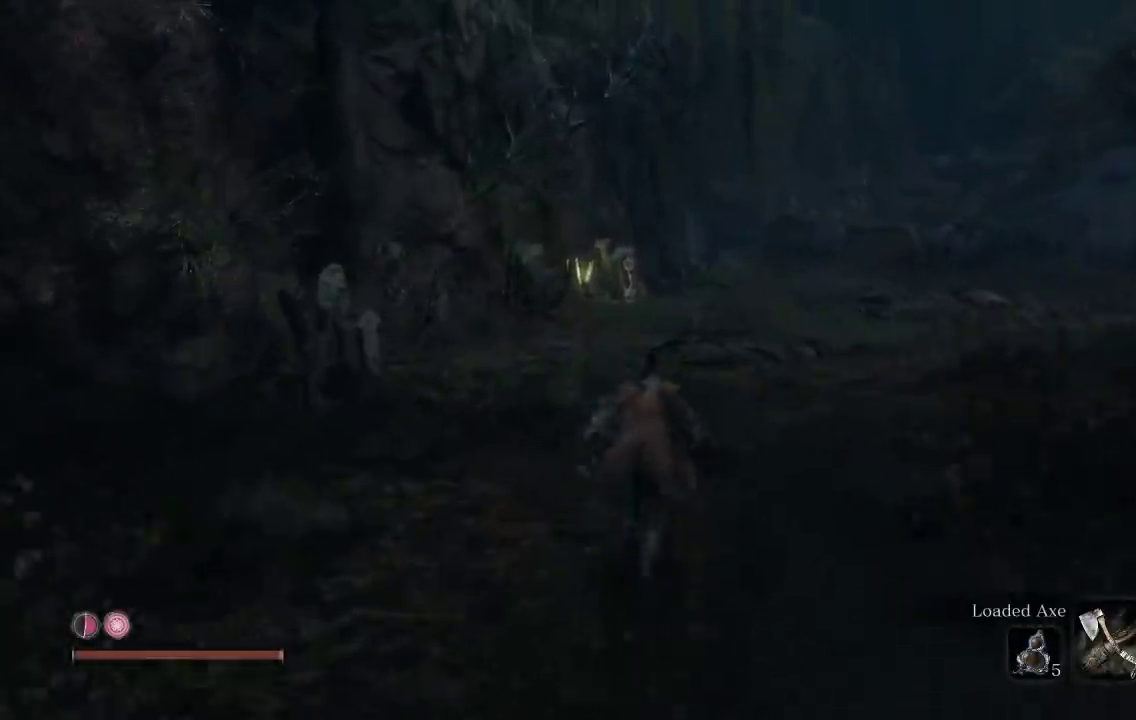
{"buttons": ["B"], "left_stick": "up", "events": []}
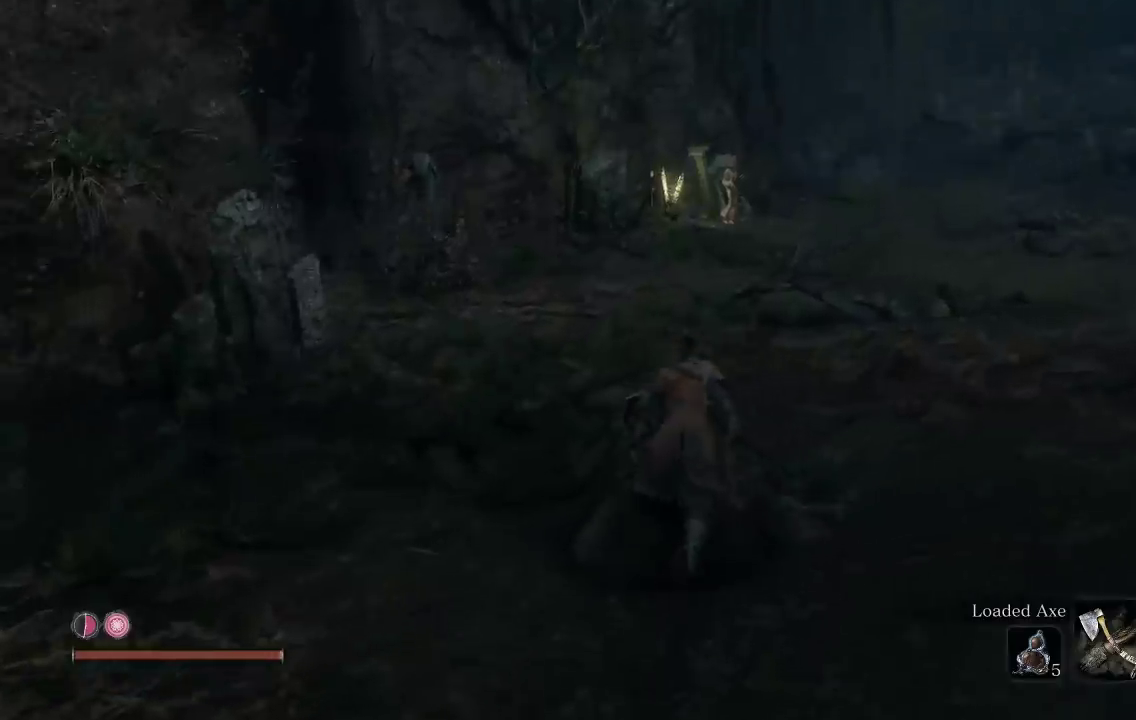
{"buttons": ["B"], "left_stick": "up-right", "events": [[467, "left_stick", "up-right"]]}
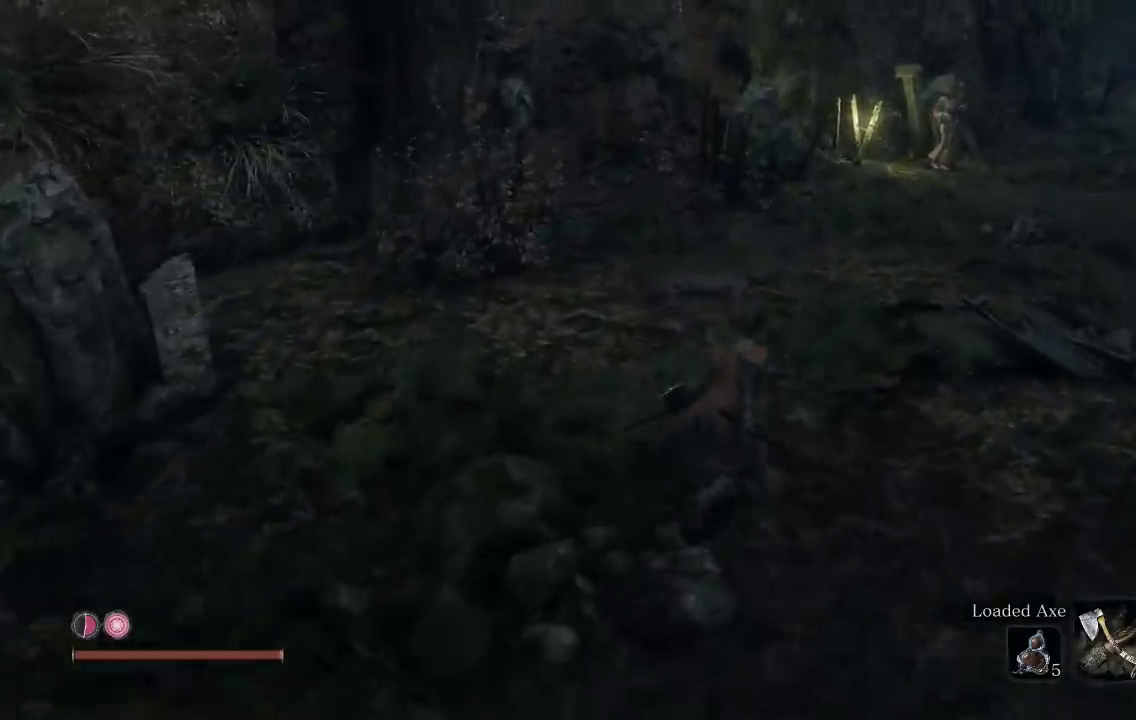
{"buttons": ["B"], "left_stick": "up", "events": [[383, "left_stick", "up"]]}
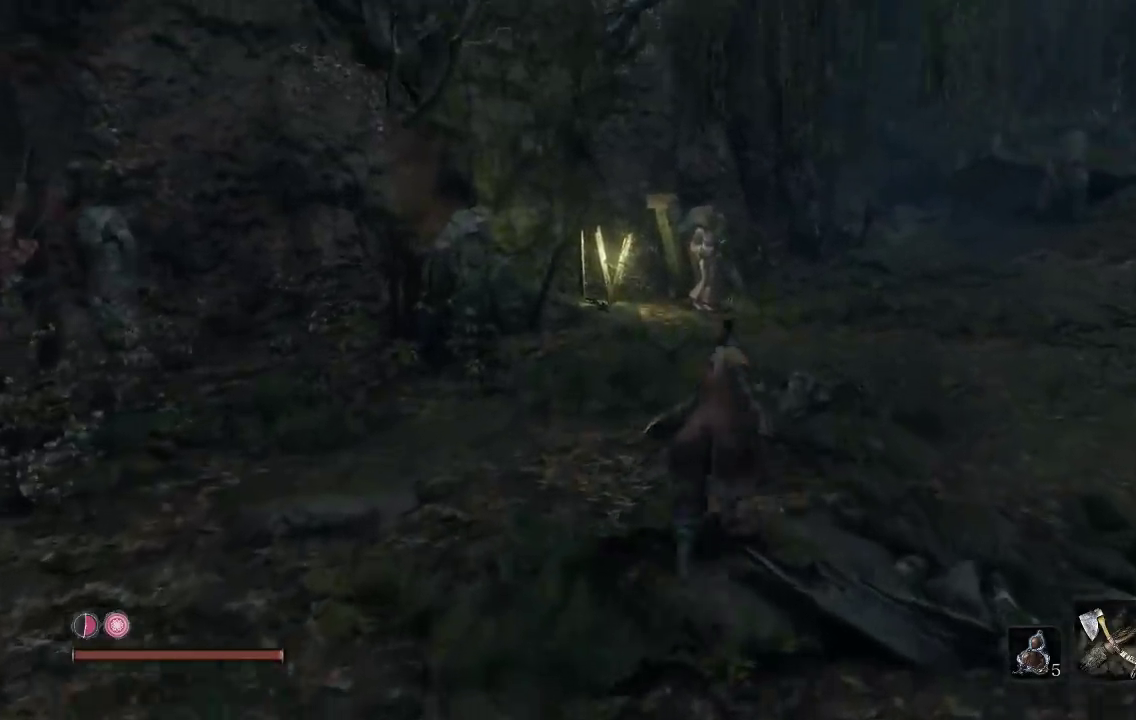
{"buttons": [], "left_stick": "up-right", "events": [[283, "B", "up"], [450, "left_stick", "up-right"]]}